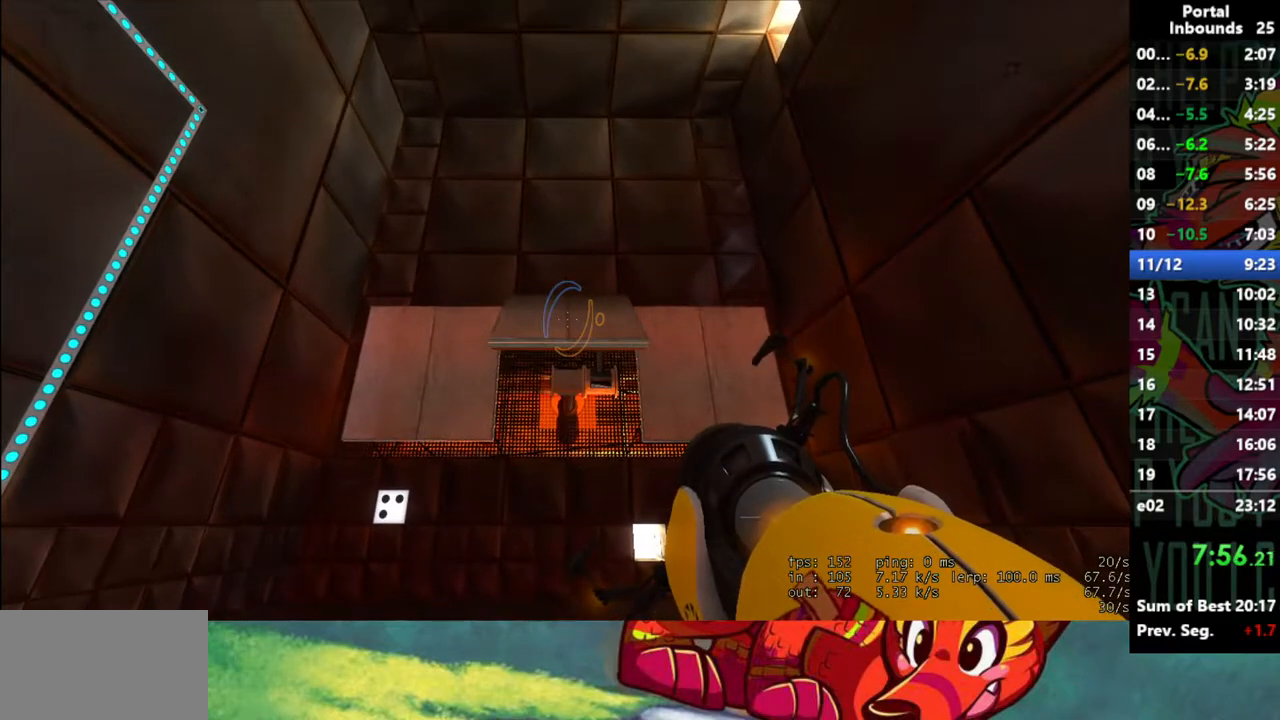
Gameplay with keyboard and mouse; each line is a JSON object with the keys and mouse buttons held at the frame after it. "events" lists presses ("down") and releases ("up") of "1", "2", "3", "4", "5", "a", "alt", "c", "caps_lock", "ctrl", "d", "e", "f", "g", "q", "r", "s", "shift", "space", "t", "tab", "v", "w", "x", "z", "mouse_left" and "mouse_right" between this image and that frame as [ms after this image, input, new state], when the widget could be followed in between. "mouse_left", "mouse_right" = the "left", "right" buttons of the "mouse" list. No other keys are recorded. Not read: mouse_move mouse_wheel.
{"keys": [], "mouse": [], "events": []}
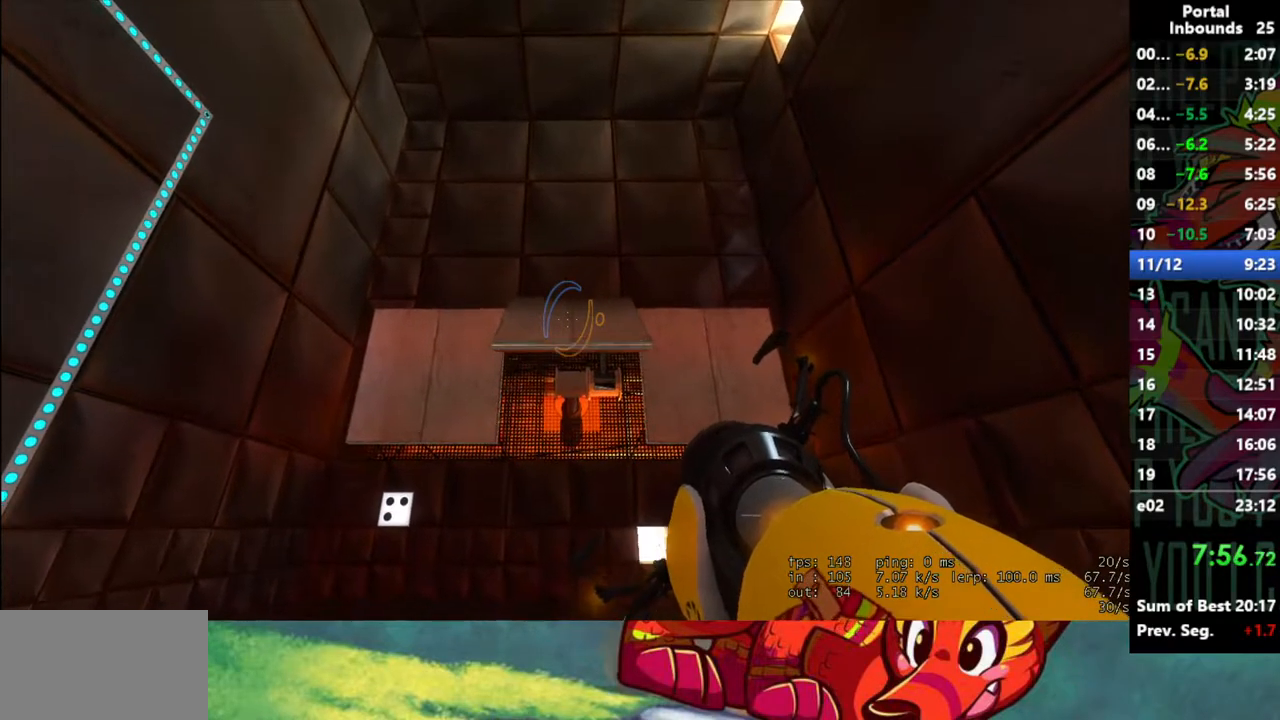
{"keys": [], "mouse": [], "events": []}
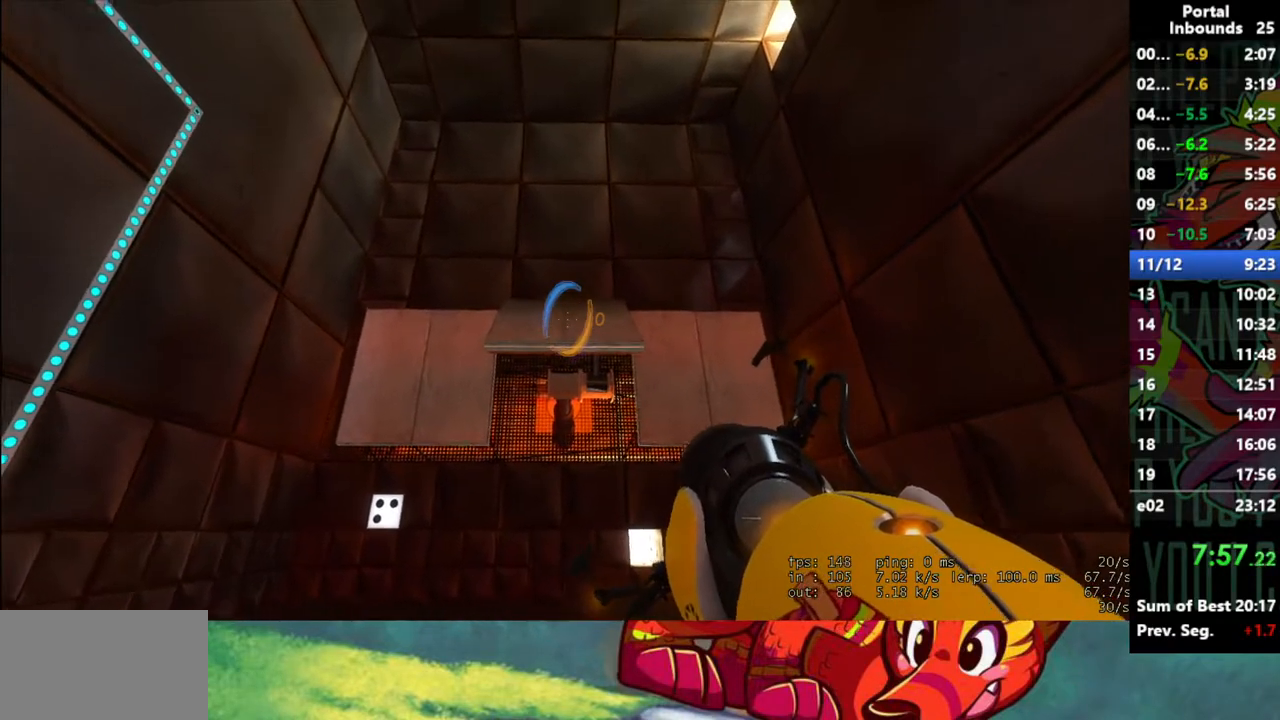
{"keys": ["w"], "mouse": [], "events": [[67, "mouse_left", "down"], [167, "mouse_left", "up"], [450, "w", "down"]]}
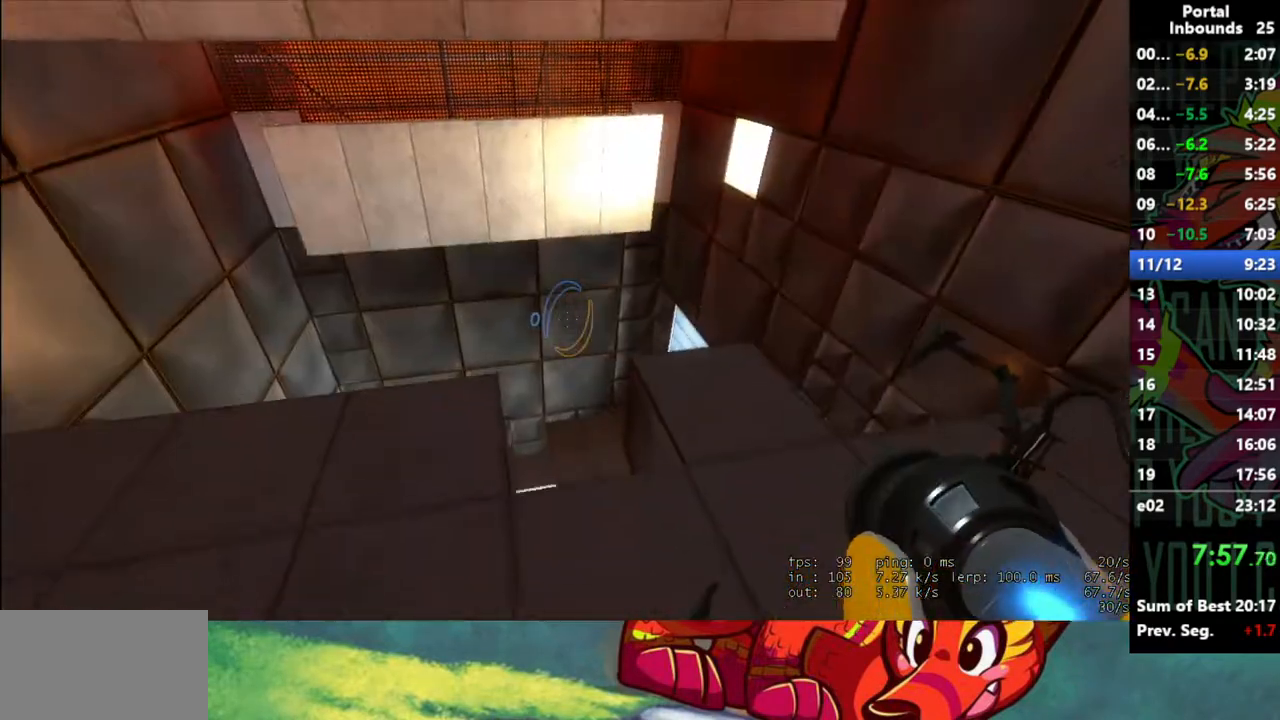
{"keys": ["w"], "mouse": [], "events": []}
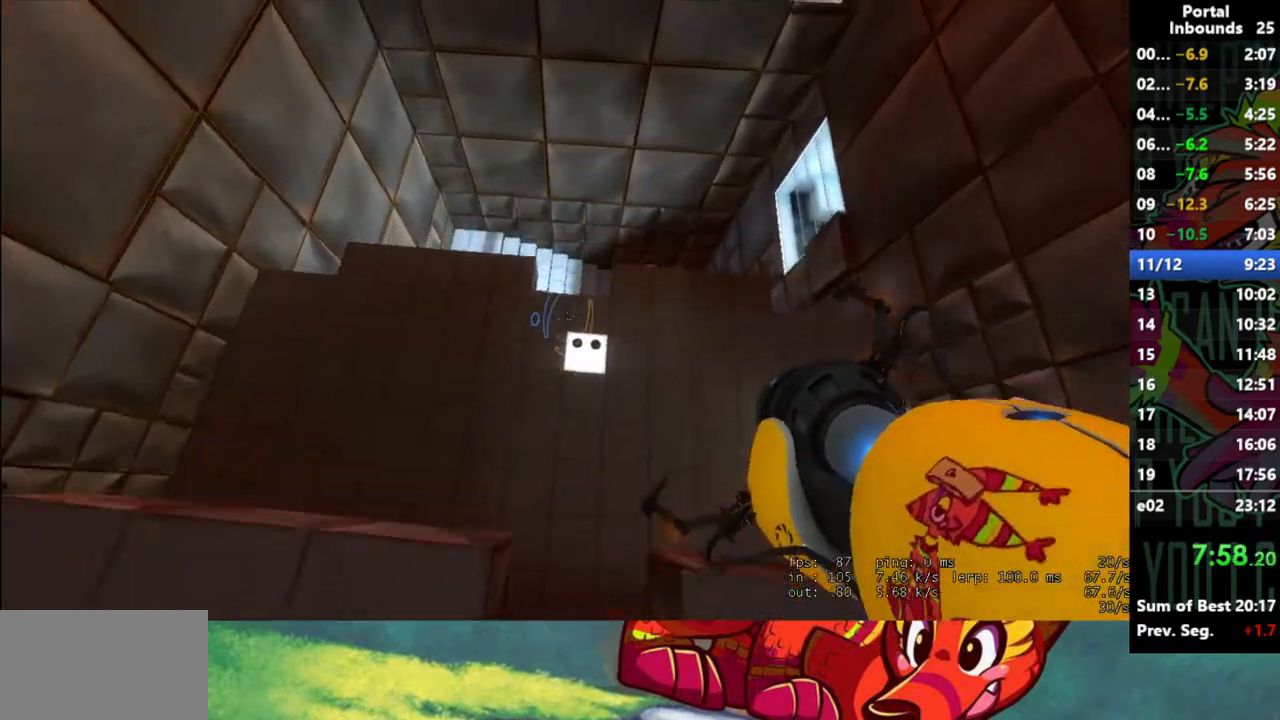
{"keys": ["a", "w"], "mouse": [], "events": [[433, "a", "down"]]}
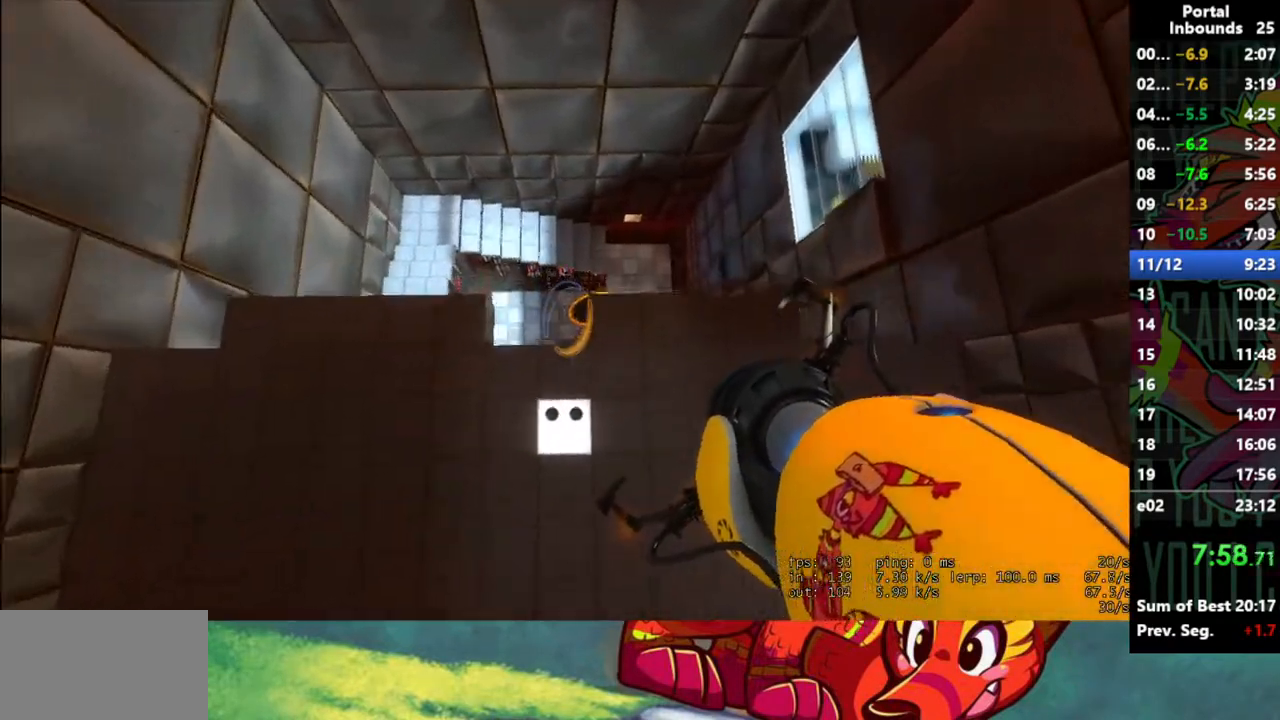
{"keys": [], "mouse": [], "events": [[67, "a", "up"], [117, "w", "up"], [350, "s", "down"], [500, "s", "up"]]}
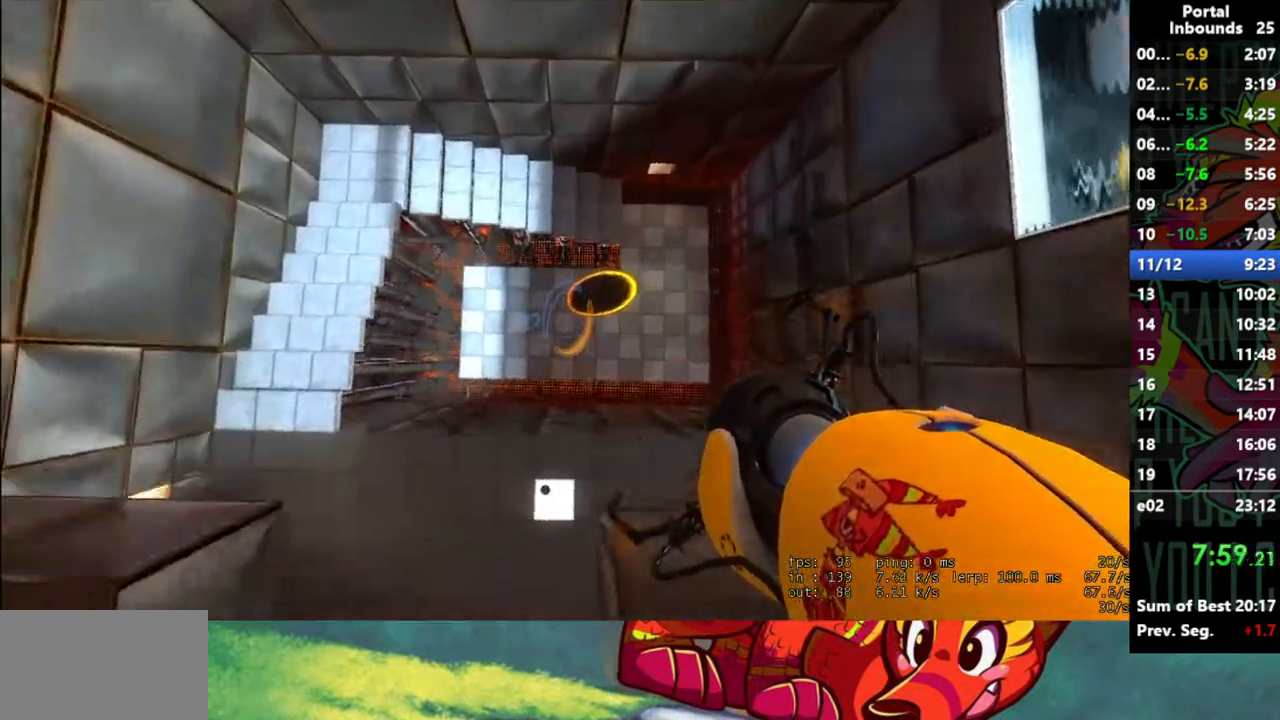
{"keys": [], "mouse": [], "events": [[33, "mouse_right", "down"], [133, "mouse_right", "up"], [233, "s", "down"], [367, "s", "up"]]}
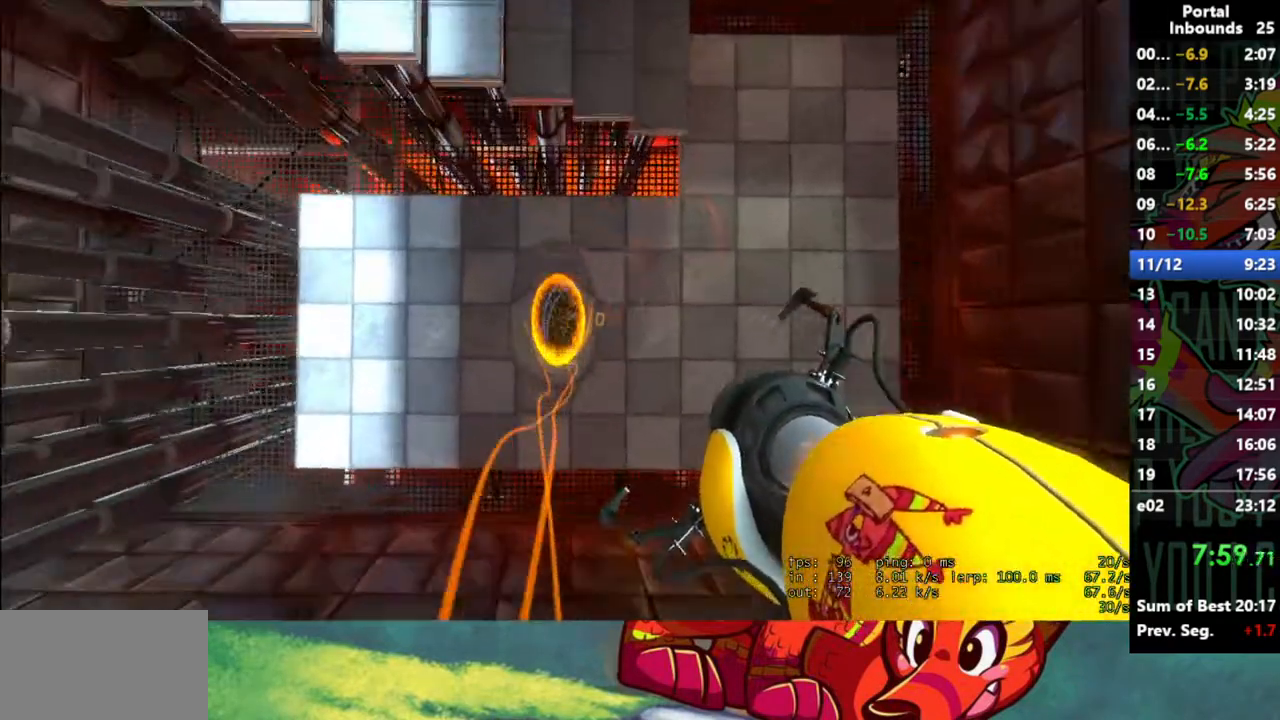
{"keys": [], "mouse": [], "events": []}
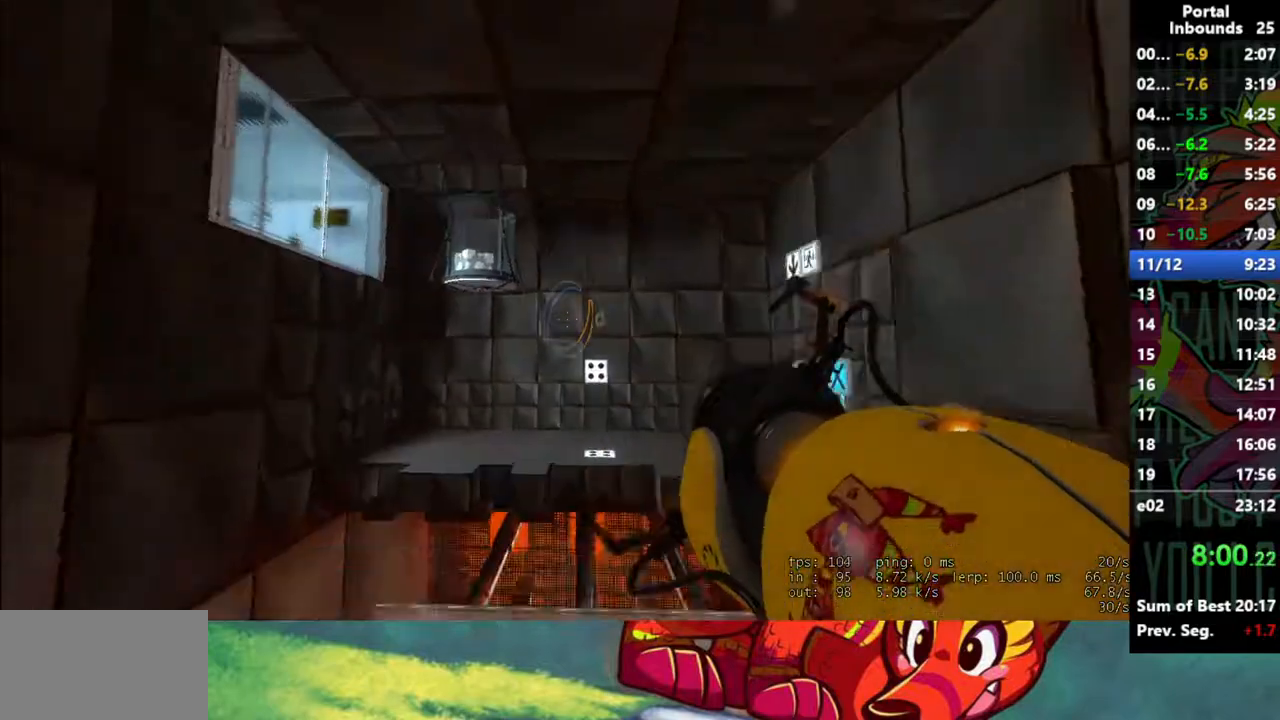
{"keys": ["w"], "mouse": [], "events": [[267, "w", "down"]]}
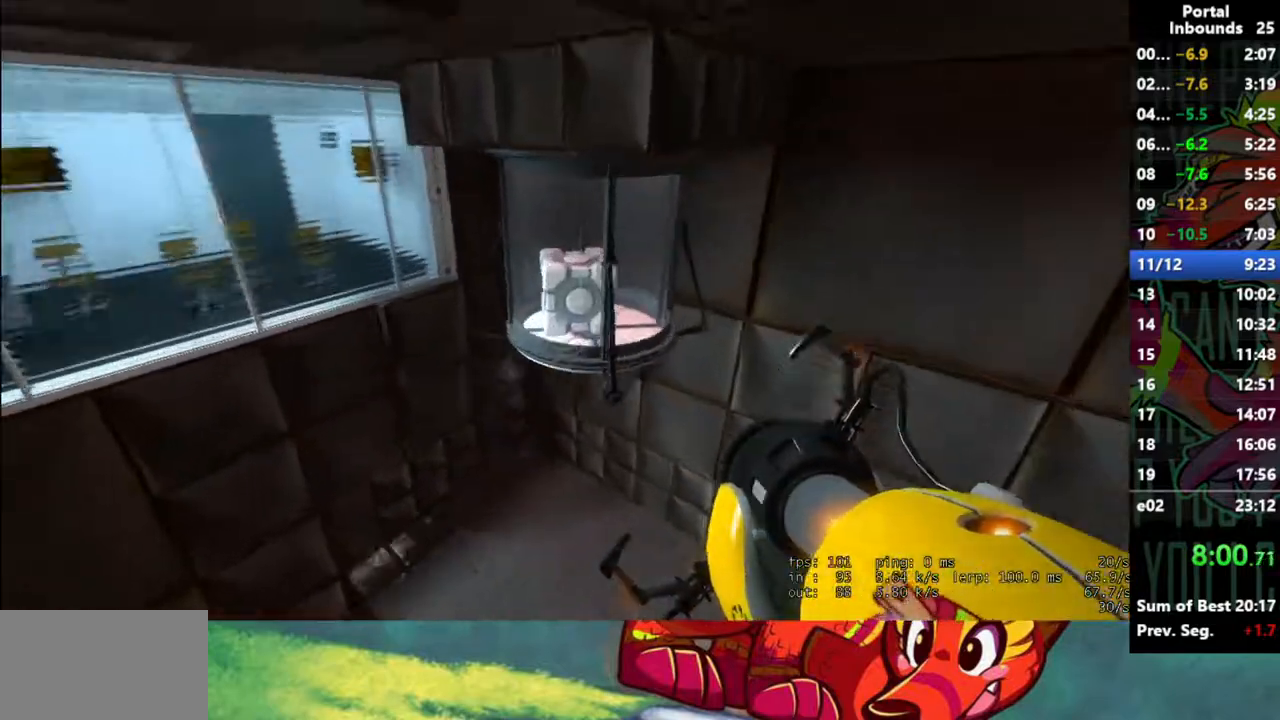
{"keys": ["w"], "mouse": [], "events": []}
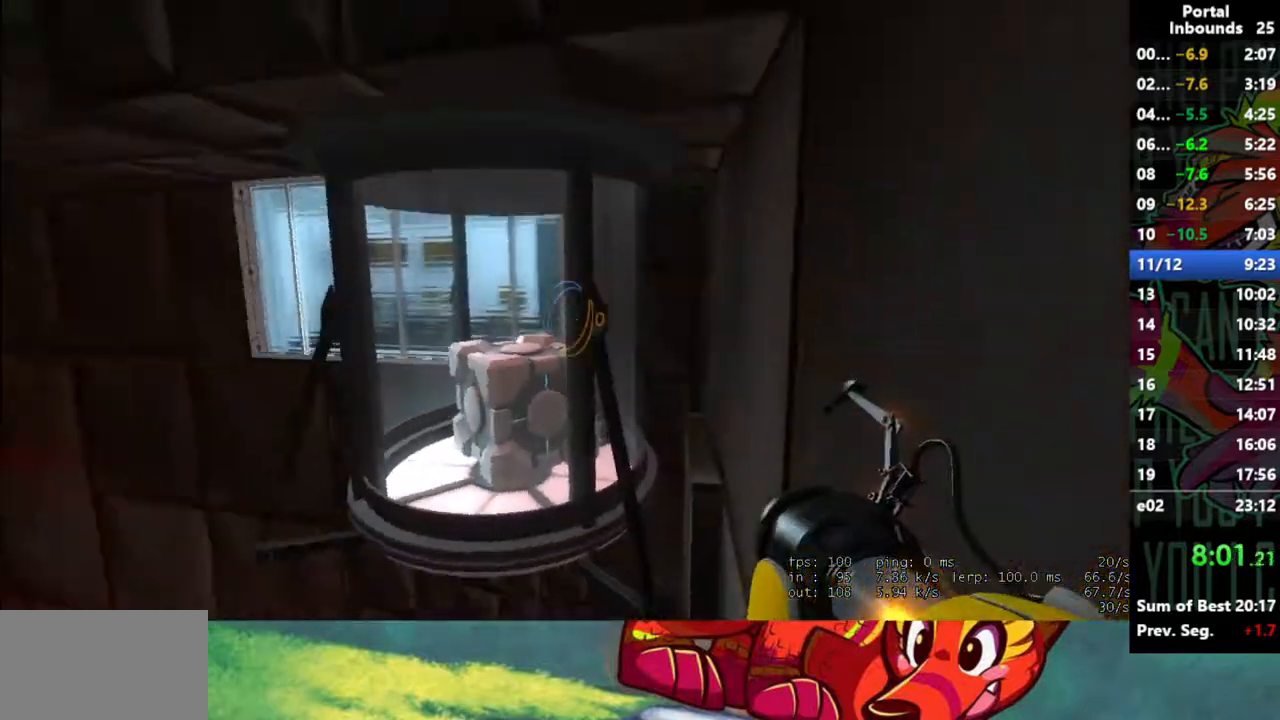
{"keys": ["w"], "mouse": [], "events": []}
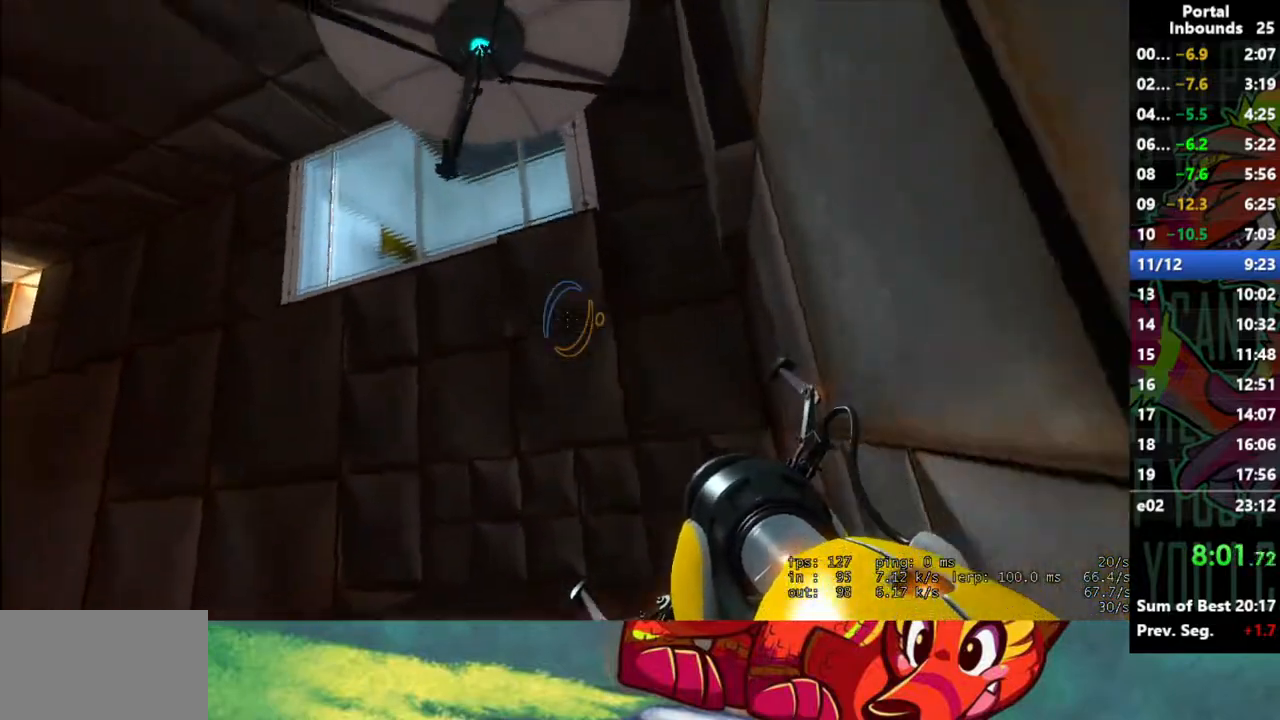
{"keys": [], "mouse": [], "events": [[400, "w", "up"]]}
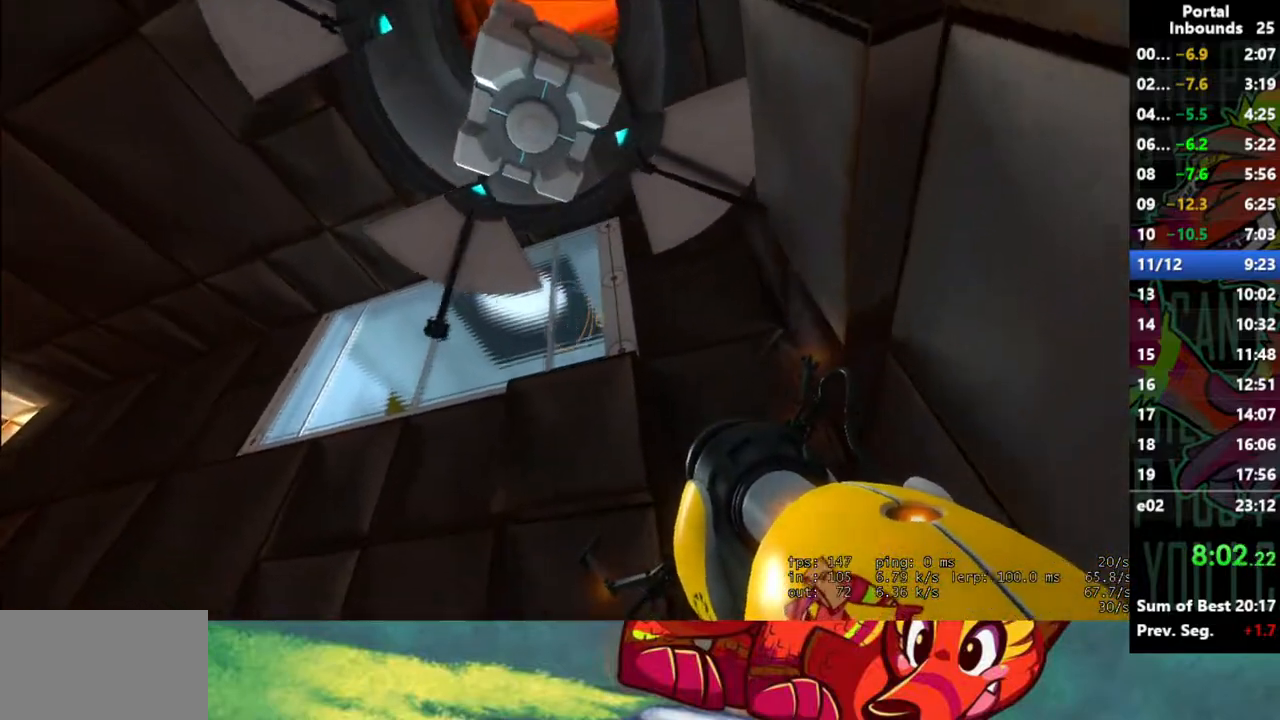
{"keys": [], "mouse": [], "events": [[33, "s", "down"], [417, "s", "up"]]}
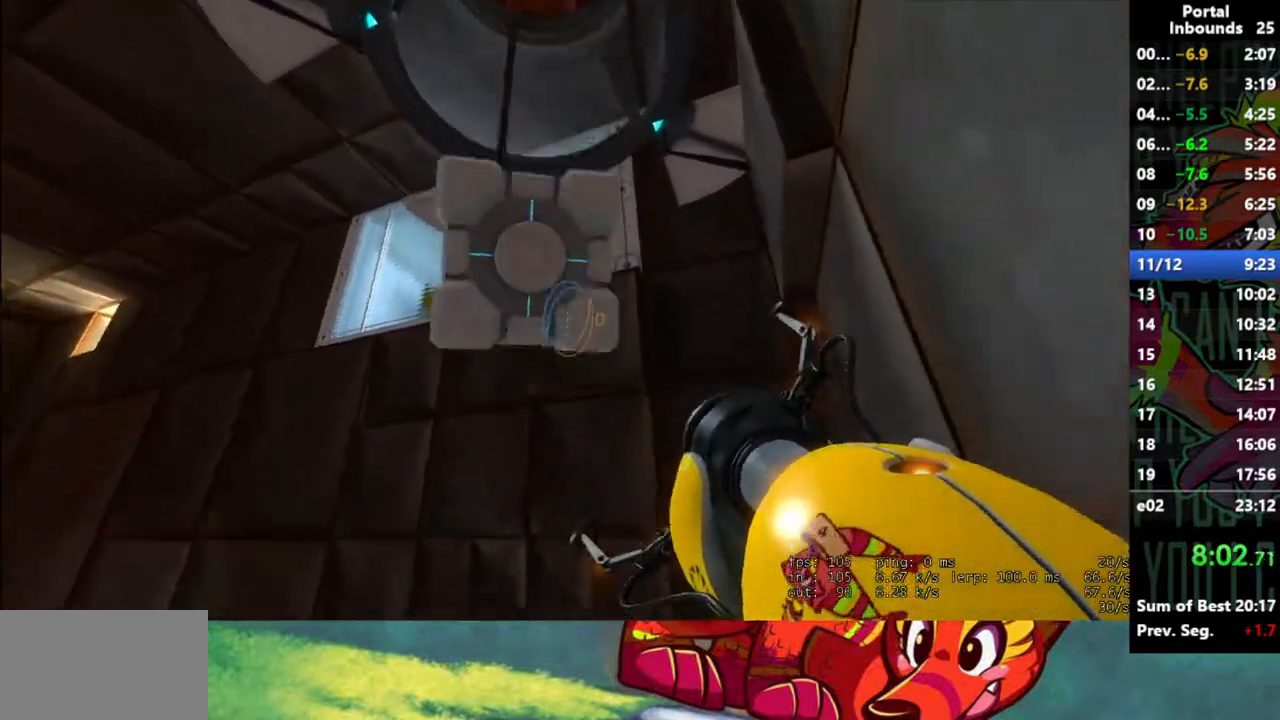
{"keys": [], "mouse": [], "events": [[100, "e", "down"], [150, "e", "up"], [250, "w", "down"], [433, "w", "up"]]}
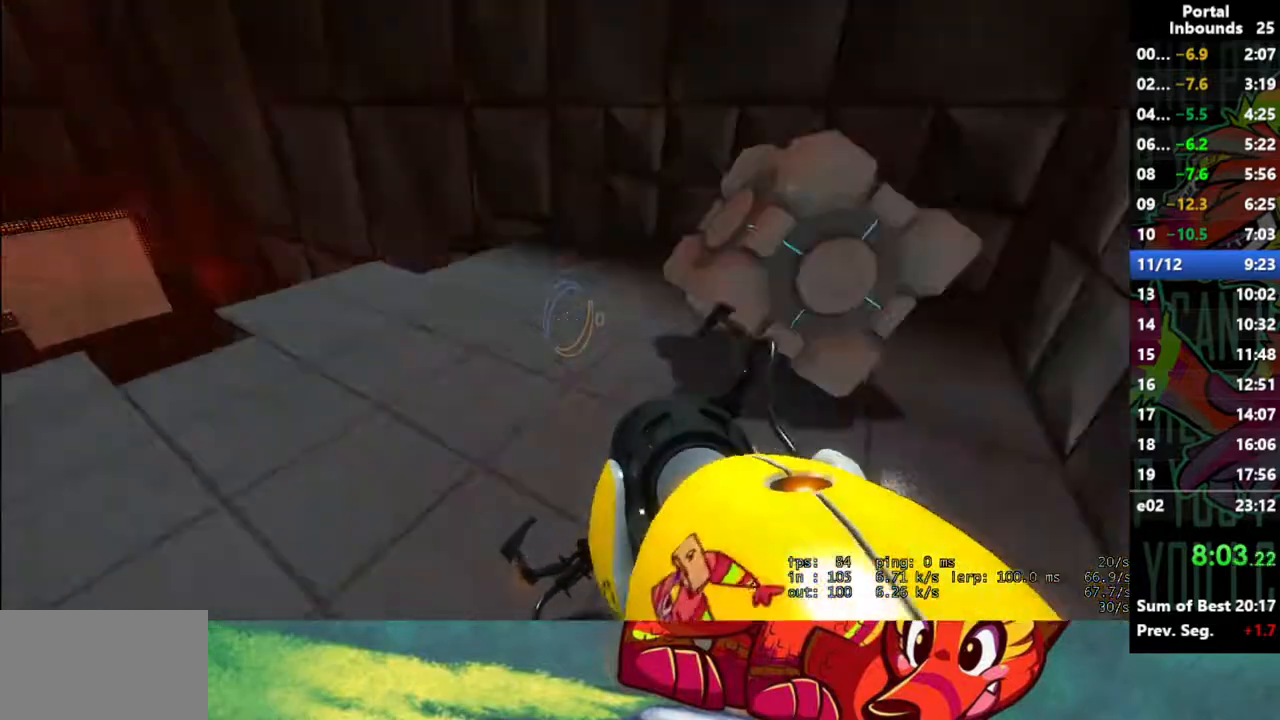
{"keys": [], "mouse": [], "events": [[67, "w", "down"], [300, "w", "up"], [400, "e", "down"], [500, "e", "up"]]}
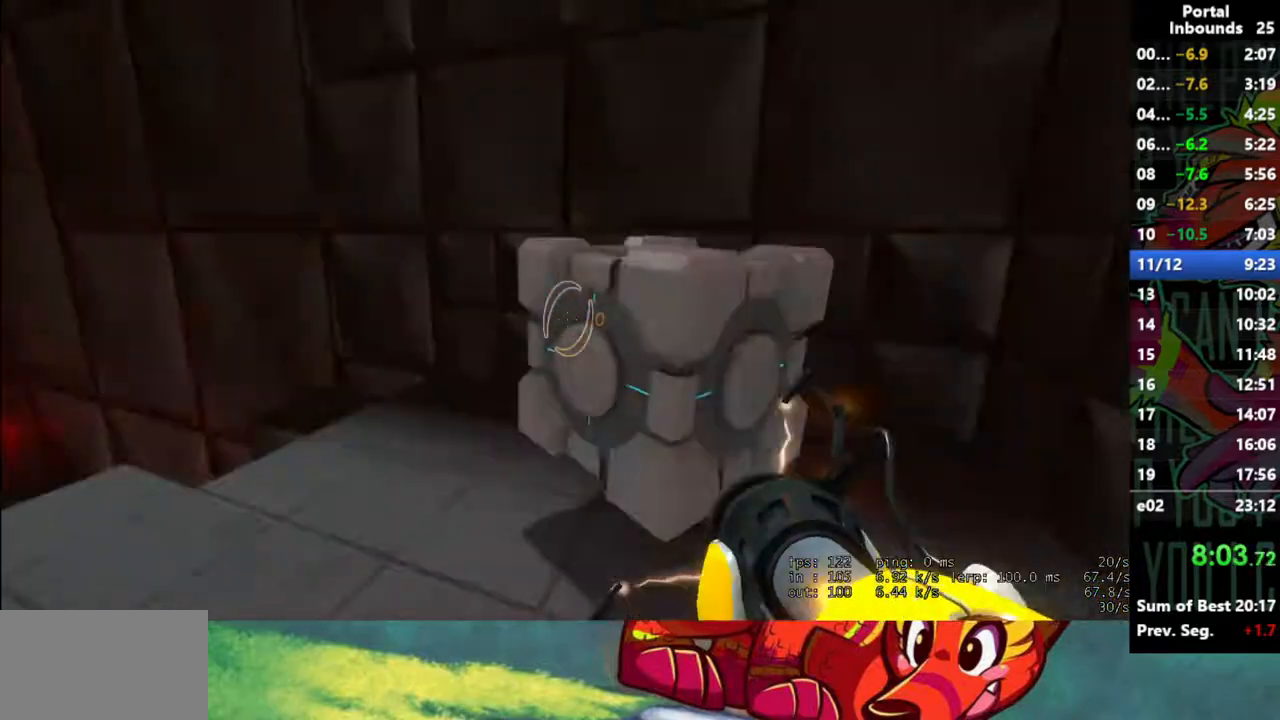
{"keys": ["a", "w"], "mouse": [], "events": [[83, "a", "down"], [317, "w", "down"]]}
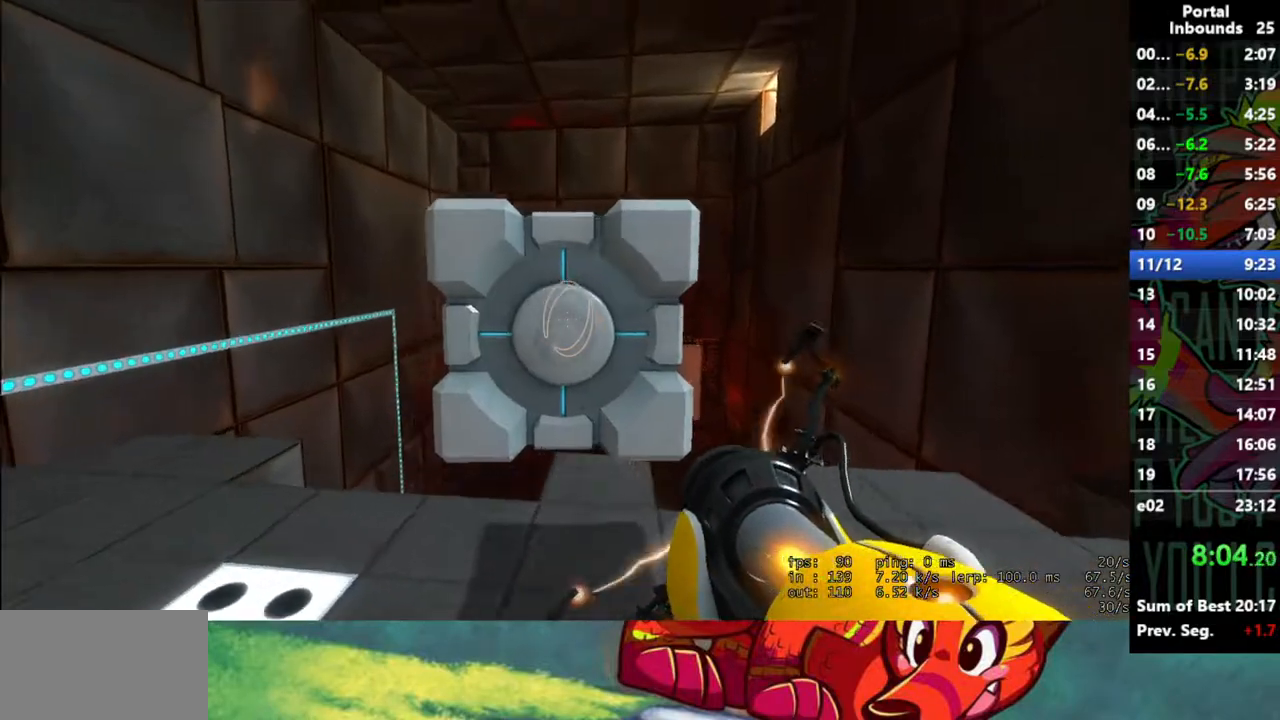
{"keys": ["w"], "mouse": [], "events": [[150, "a", "up"]]}
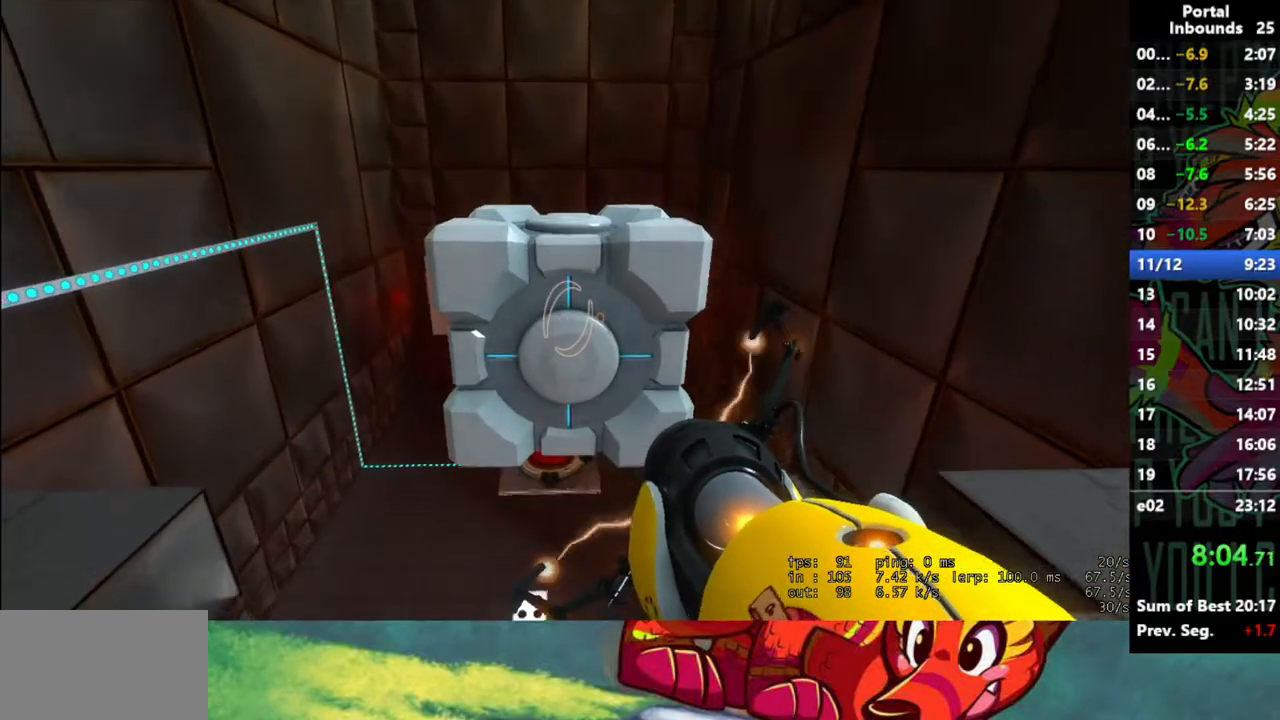
{"keys": ["s"], "mouse": [], "events": [[217, "mouse_left", "down"], [217, "w", "up"], [300, "mouse_left", "up"], [300, "s", "down"]]}
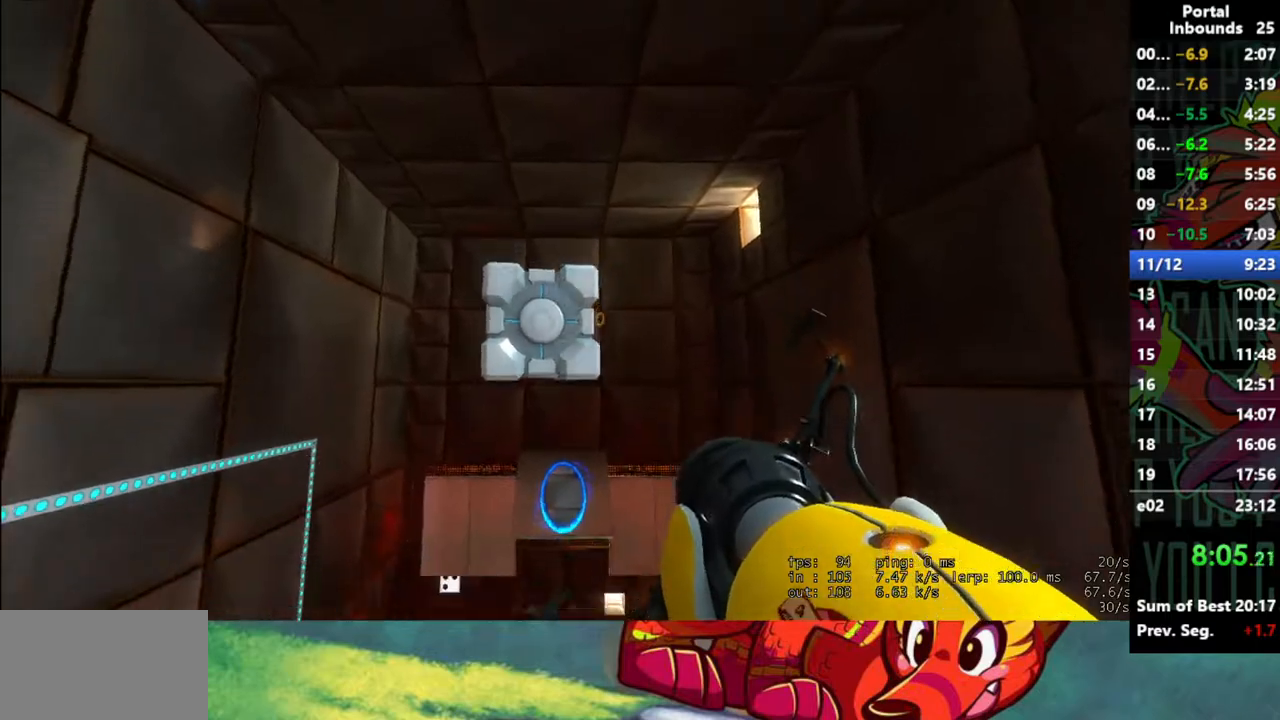
{"keys": ["a"], "mouse": [], "events": [[283, "a", "down"], [417, "s", "up"]]}
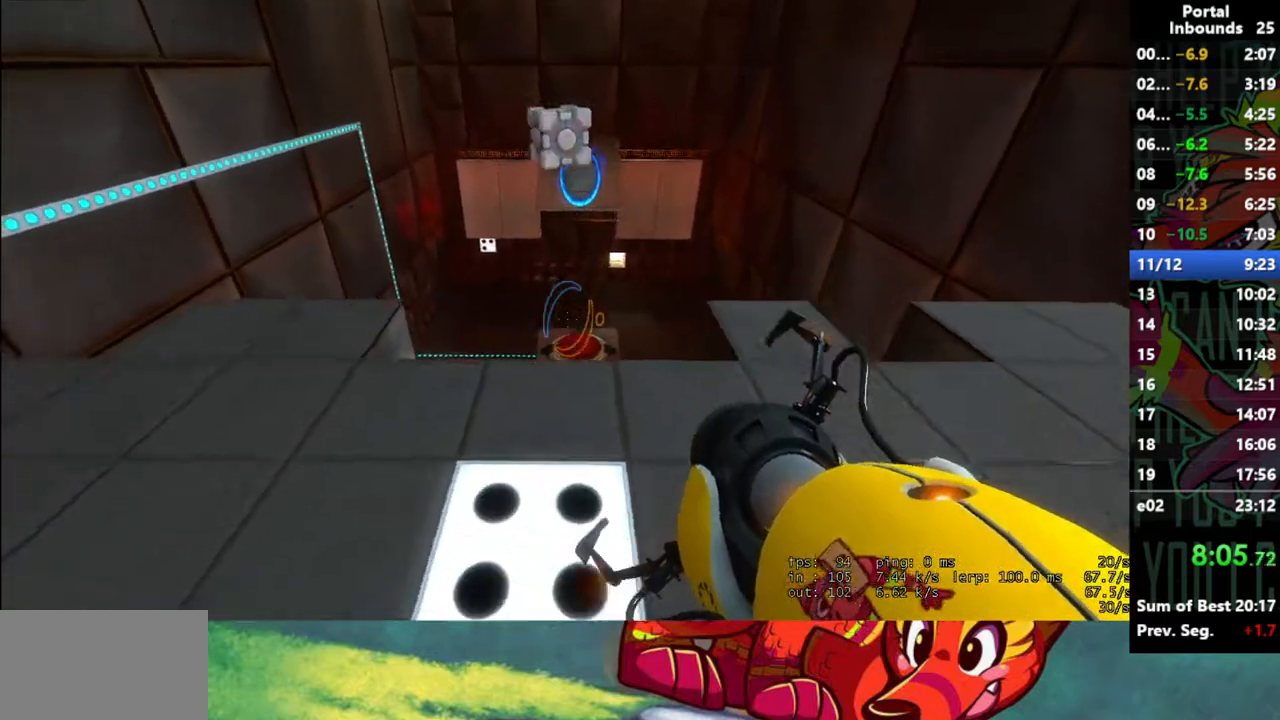
{"keys": ["a", "w"], "mouse": [], "events": [[17, "w", "down"]]}
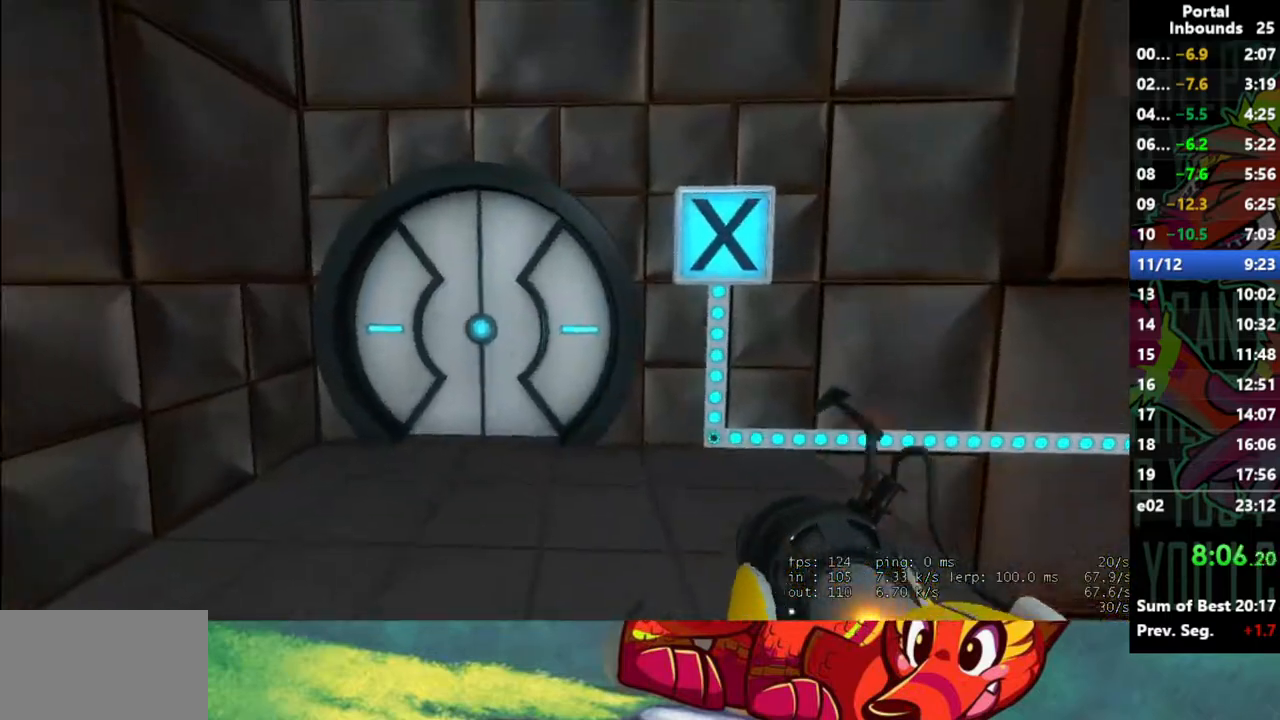
{"keys": ["w"], "mouse": [], "events": [[67, "a", "up"]]}
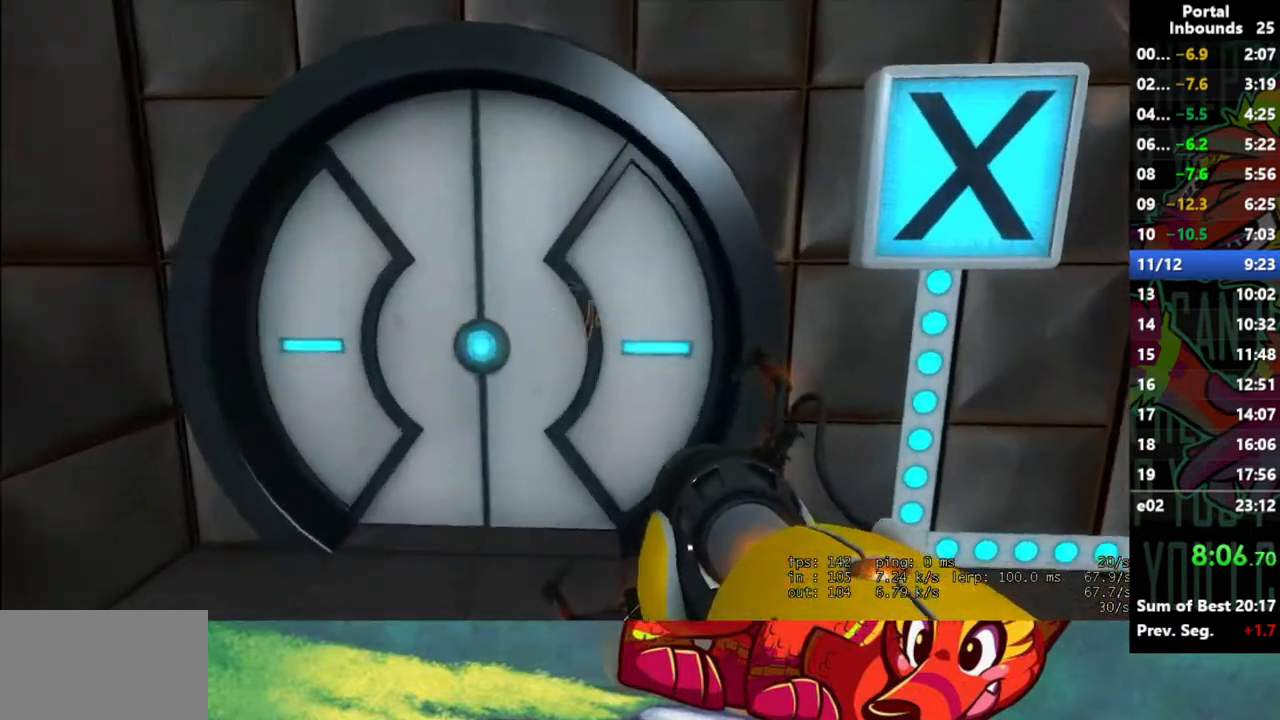
{"keys": ["w"], "mouse": [], "events": [[133, "d", "down"], [183, "w", "up"], [283, "w", "down"], [367, "d", "up"]]}
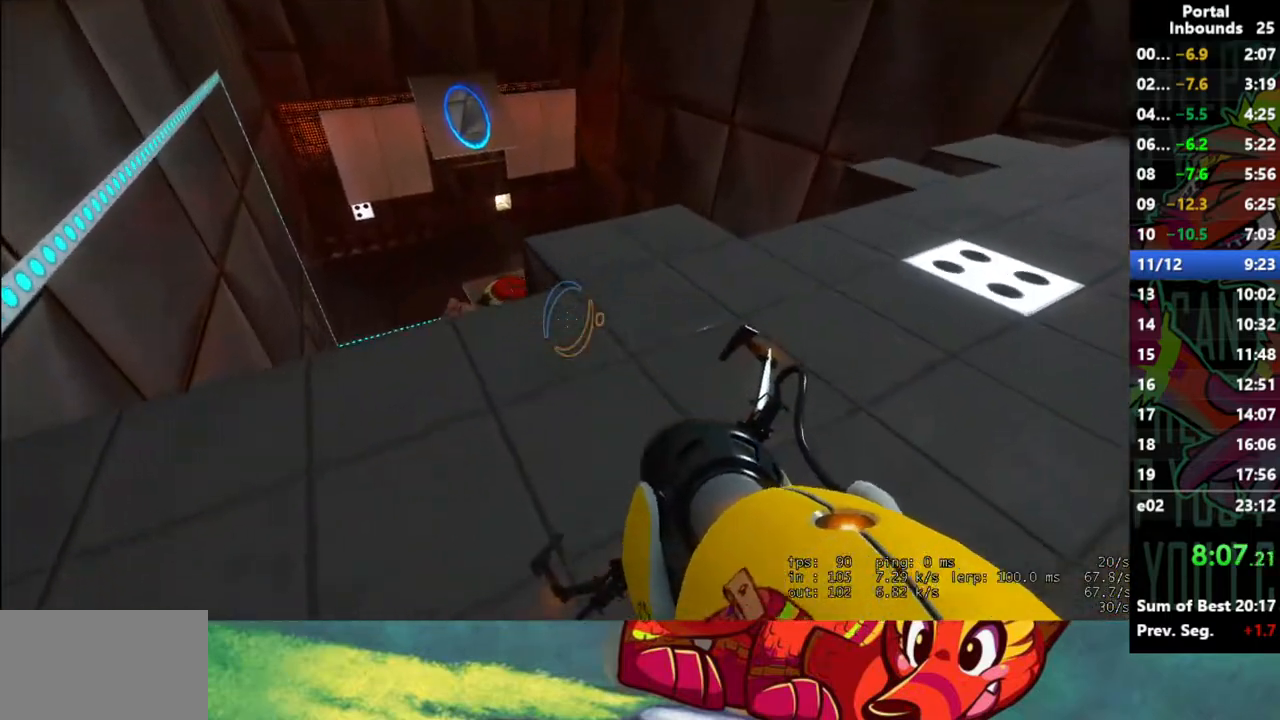
{"keys": ["w"], "mouse": [], "events": []}
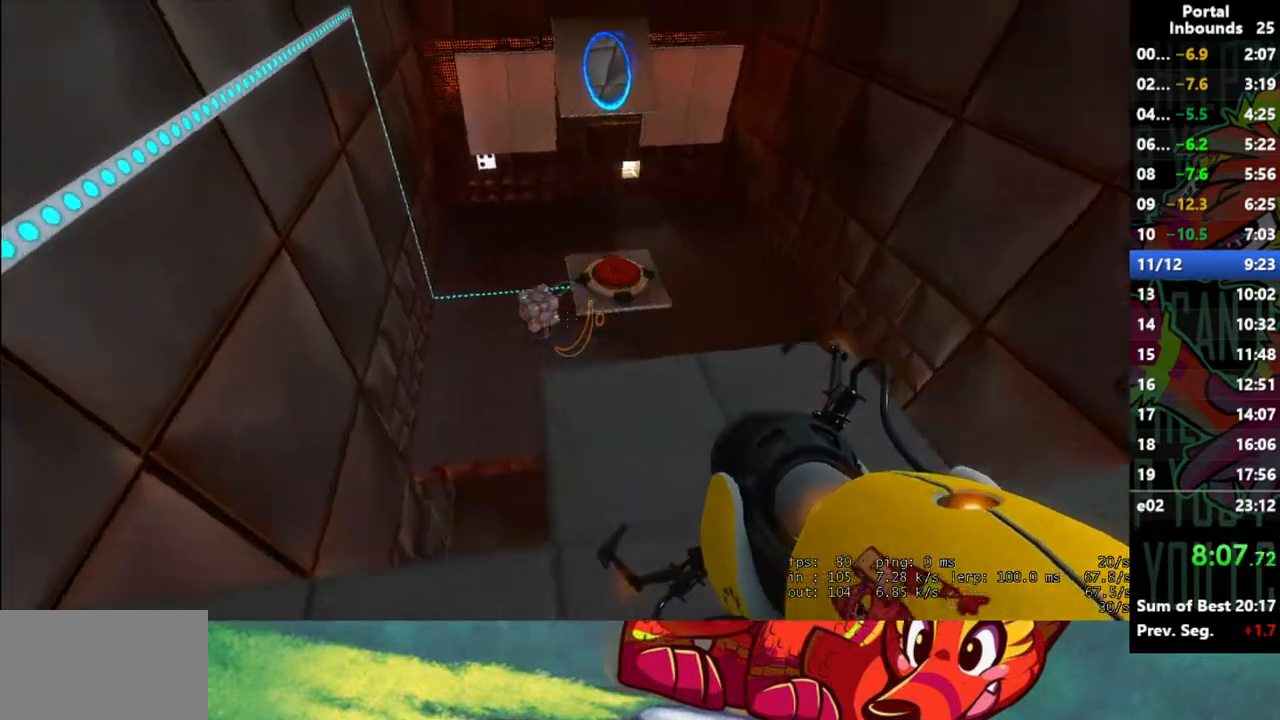
{"keys": ["shift"], "mouse": [], "events": [[400, "shift", "down"], [450, "w", "up"]]}
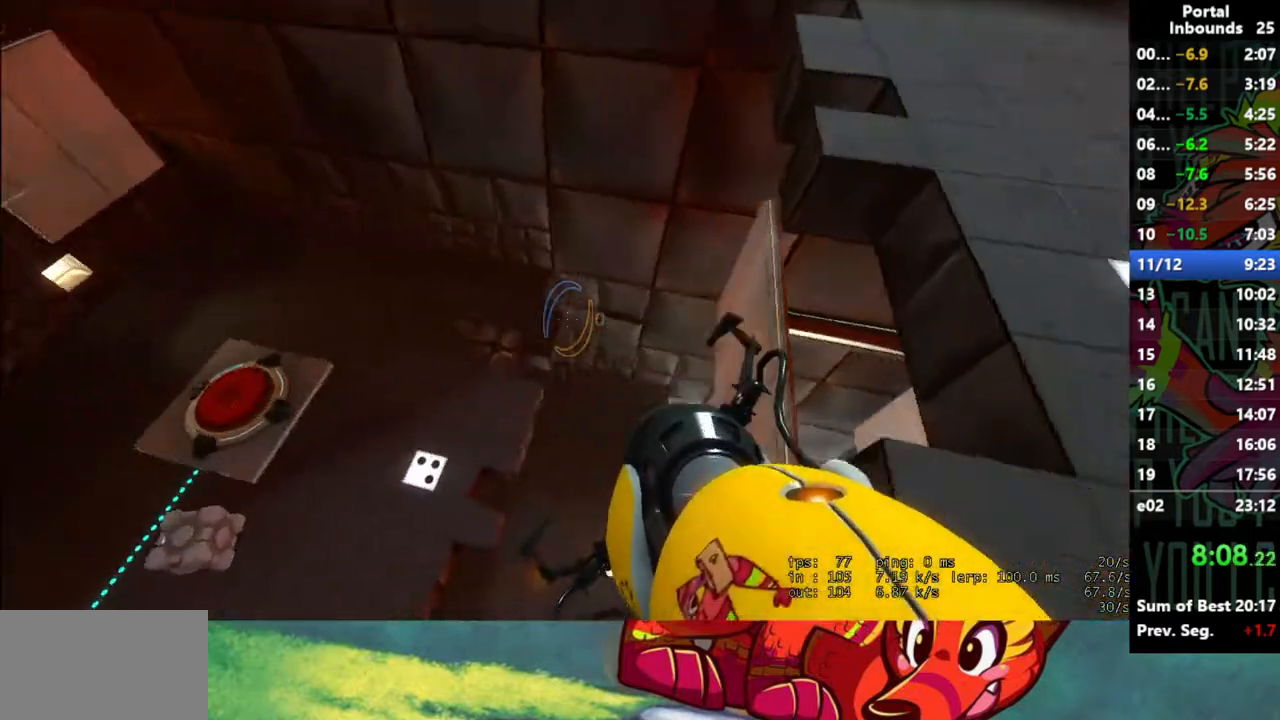
{"keys": ["w"], "mouse": [], "events": [[283, "shift", "up"], [317, "w", "down"]]}
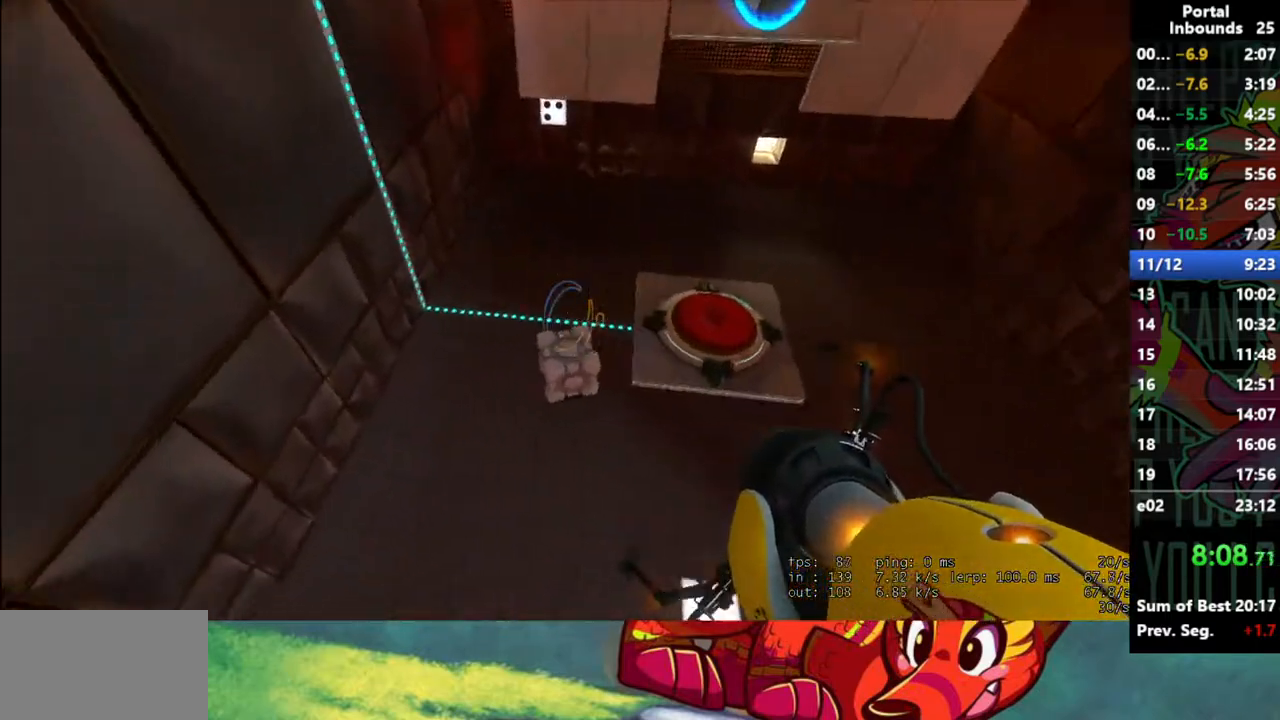
{"keys": ["w"], "mouse": [], "events": []}
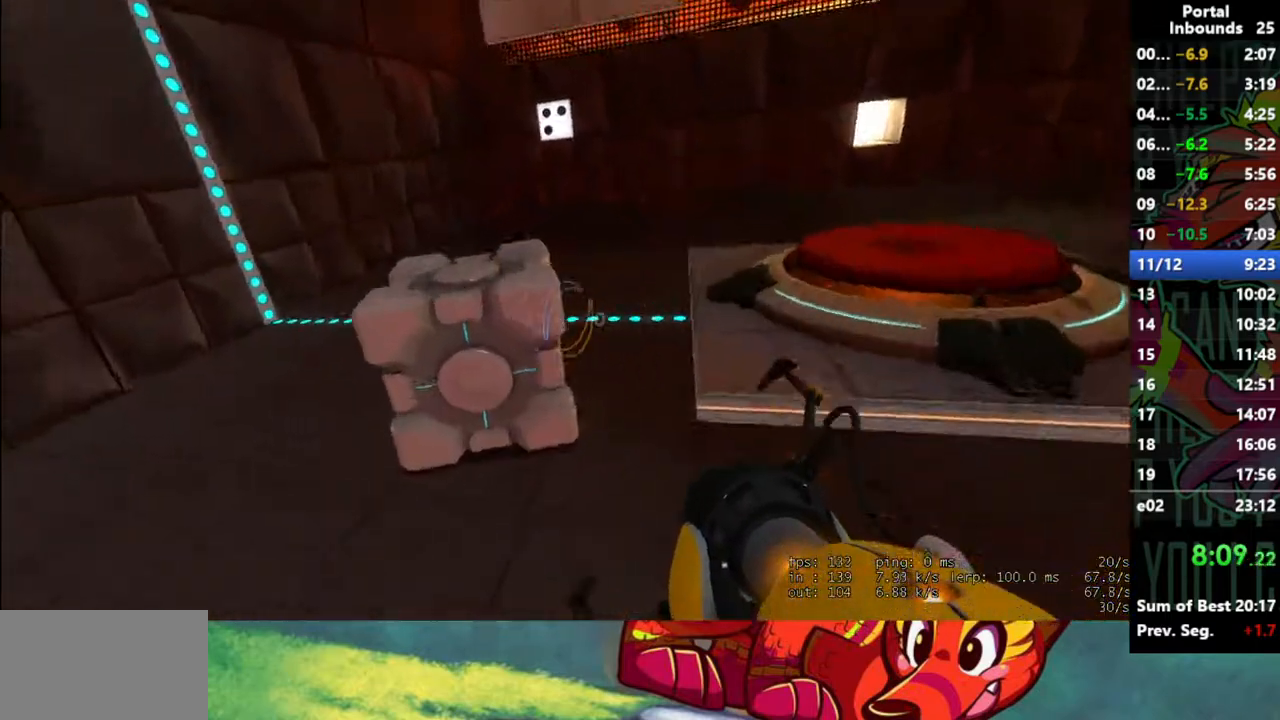
{"keys": ["w"], "mouse": [], "events": [[217, "e", "down"], [300, "e", "up"]]}
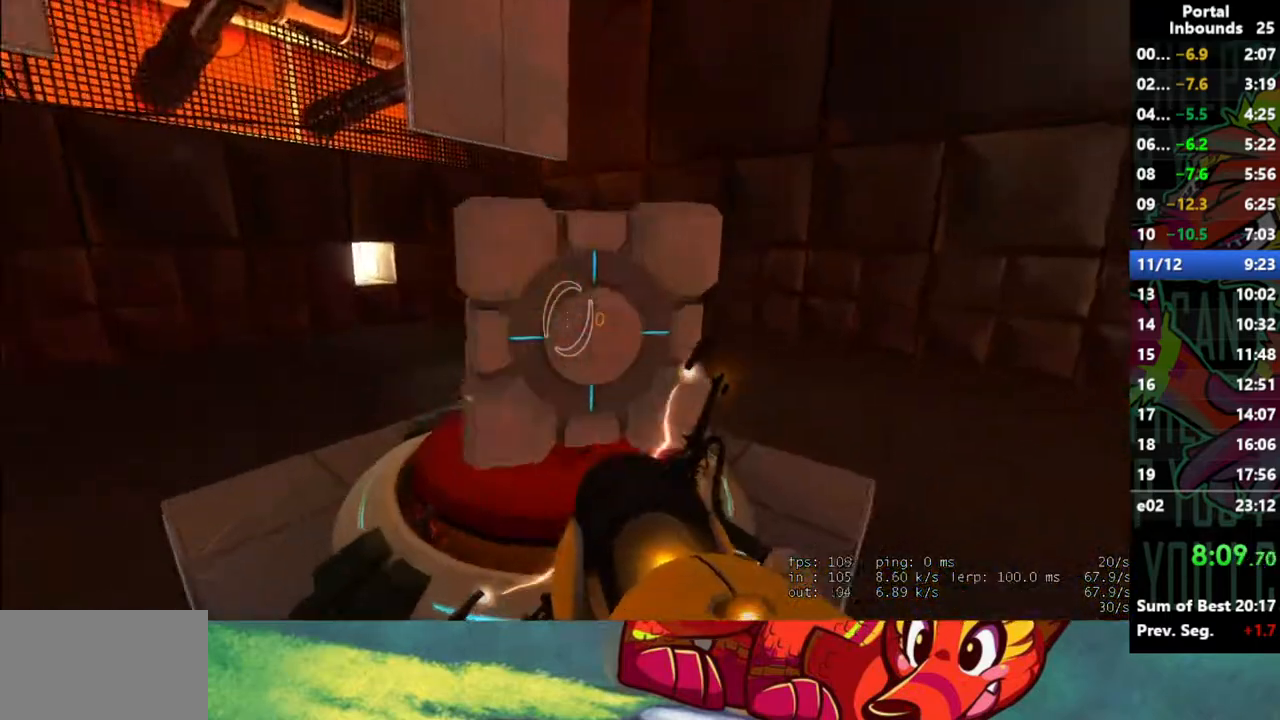
{"keys": ["d", "w"], "mouse": [], "events": [[33, "w", "up"], [133, "e", "down"], [233, "e", "up"], [317, "d", "down"], [467, "w", "down"]]}